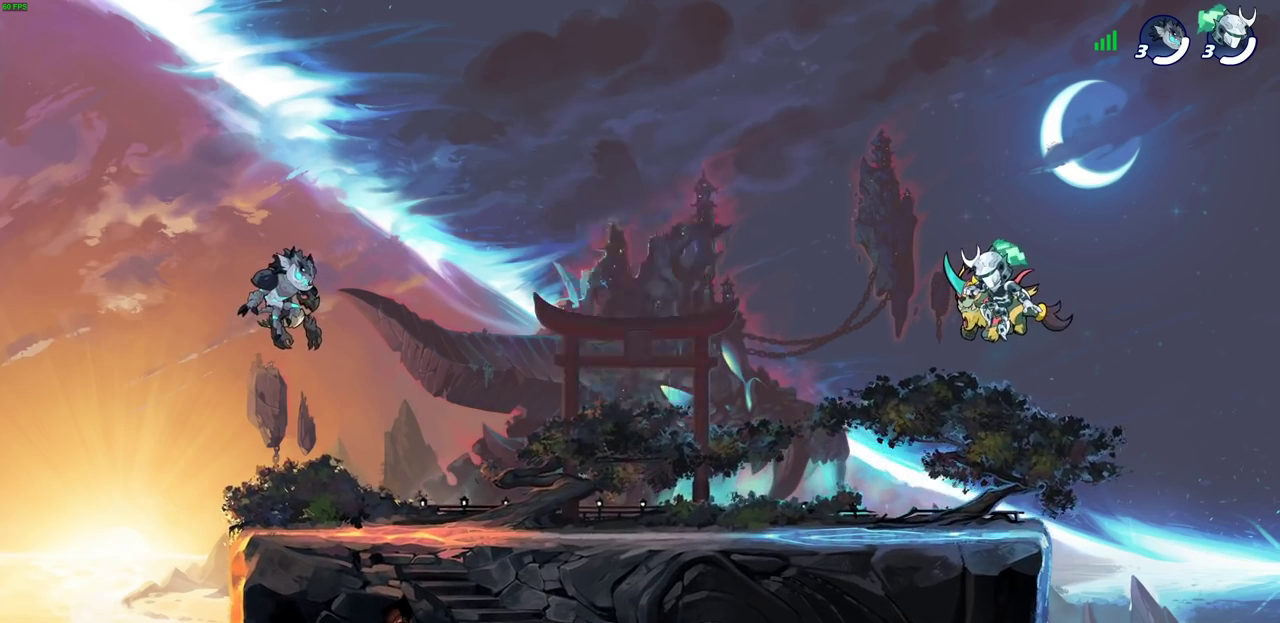
Gameplay with a controller (PlayStation layout); each line is a JSON object with the inputs held at the frame after it (dt_ms = milliseconds from this image to that frame). "events" lists button and stick changes between this image and that frame as [ms after this image, input, new state], when the widget could be followed in between. This document gives stick clicks only as held states, not as events.
{"dt_ms": 400, "buttons": ["SELECT"], "left_stick": "center", "right_stick": "center", "events": [[67, "SELECT", "down"]]}
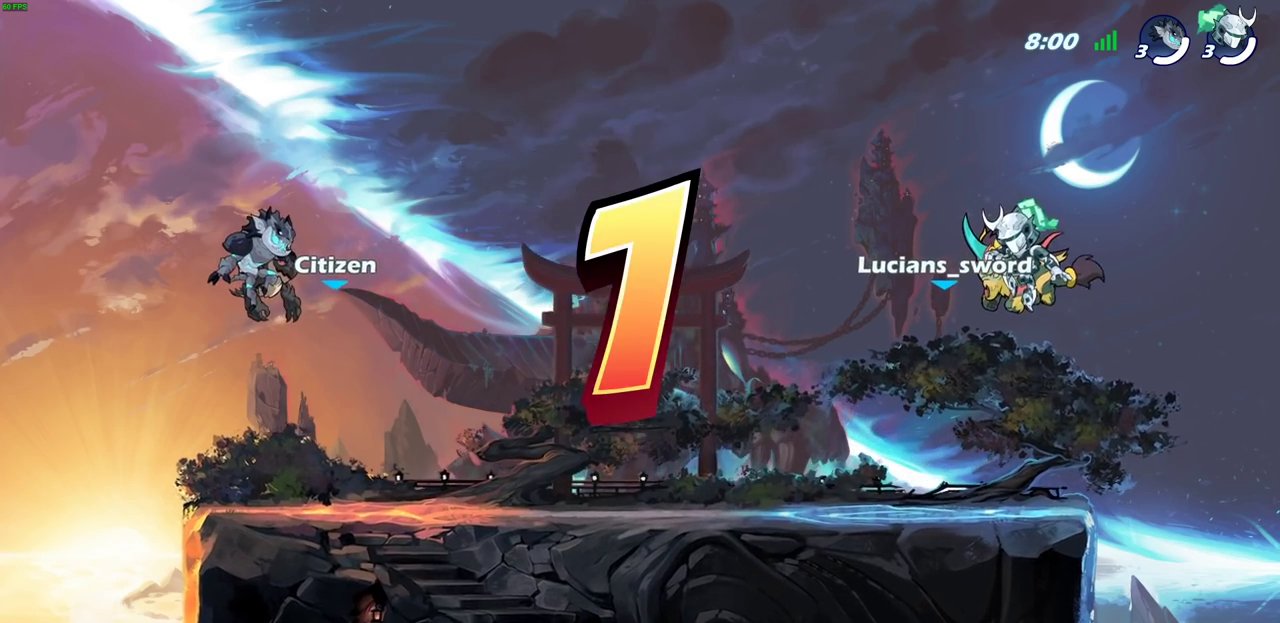
{"dt_ms": 600, "buttons": ["SELECT"], "left_stick": "center", "right_stick": "center", "events": []}
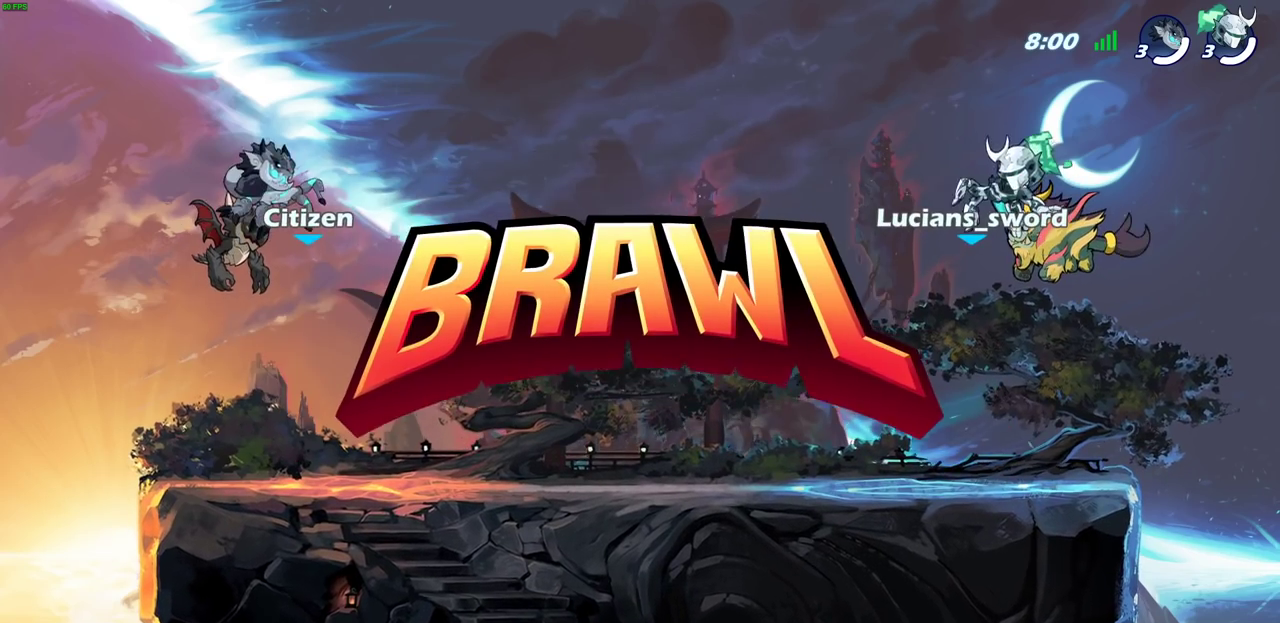
{"dt_ms": 500, "buttons": ["SELECT"], "left_stick": "center", "right_stick": "center", "events": []}
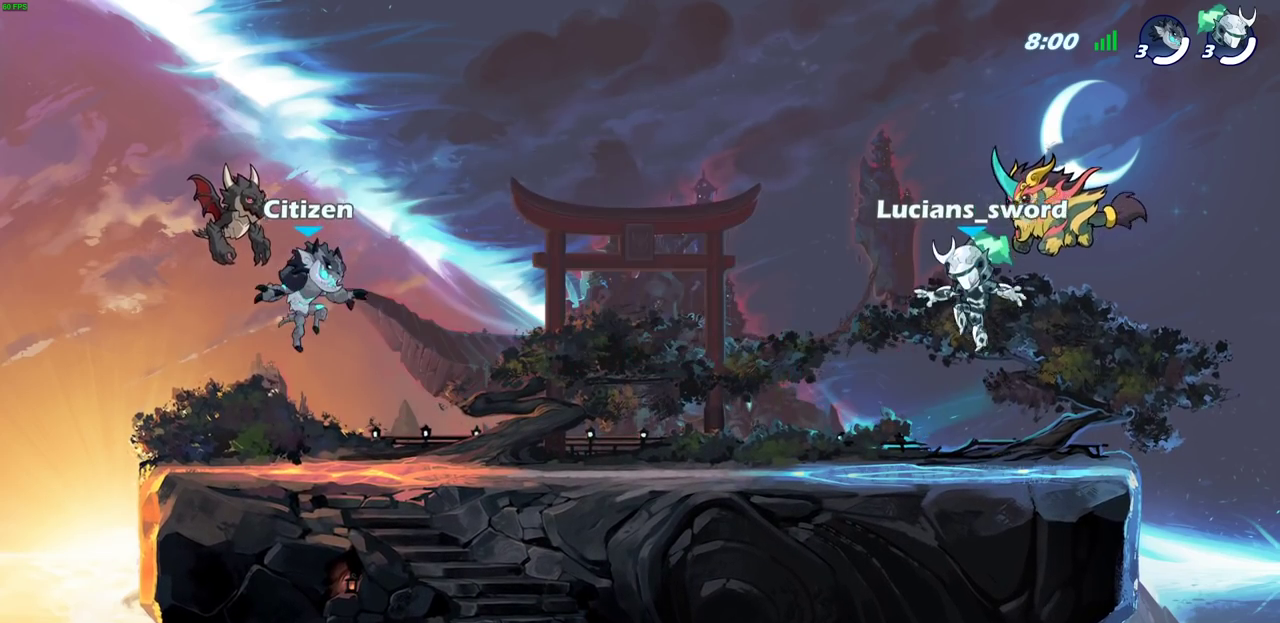
{"dt_ms": 600, "buttons": ["SELECT"], "left_stick": "center", "right_stick": "center", "events": []}
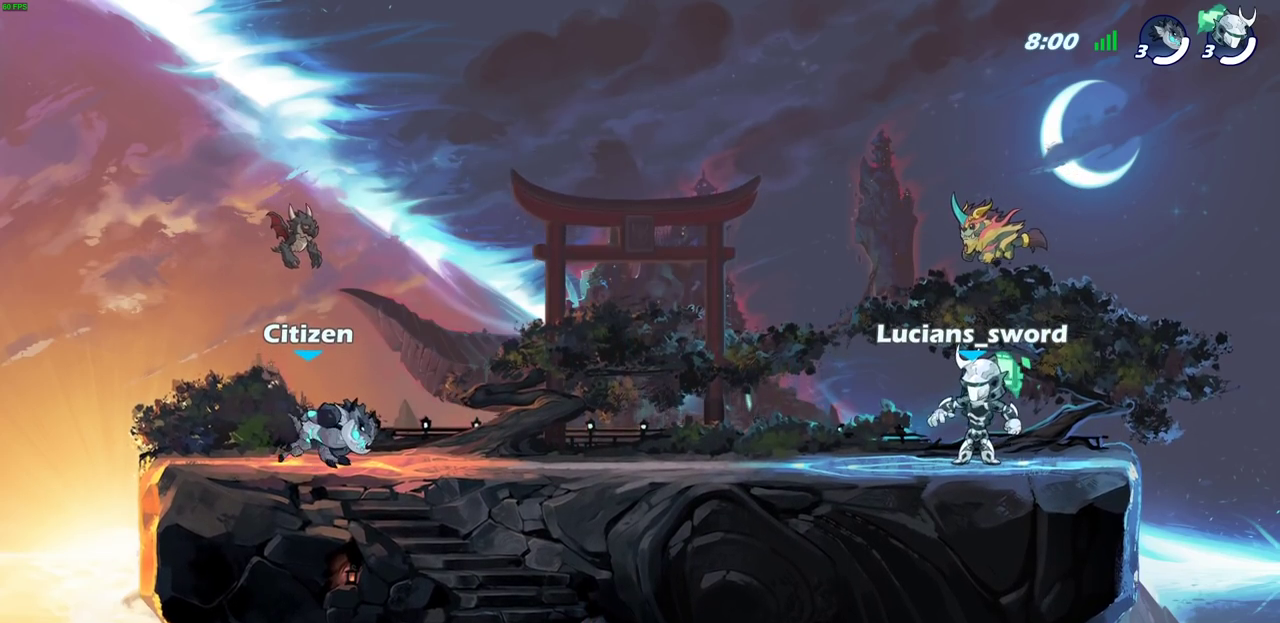
{"dt_ms": 400, "buttons": ["SELECT"], "left_stick": "center", "right_stick": "center", "events": []}
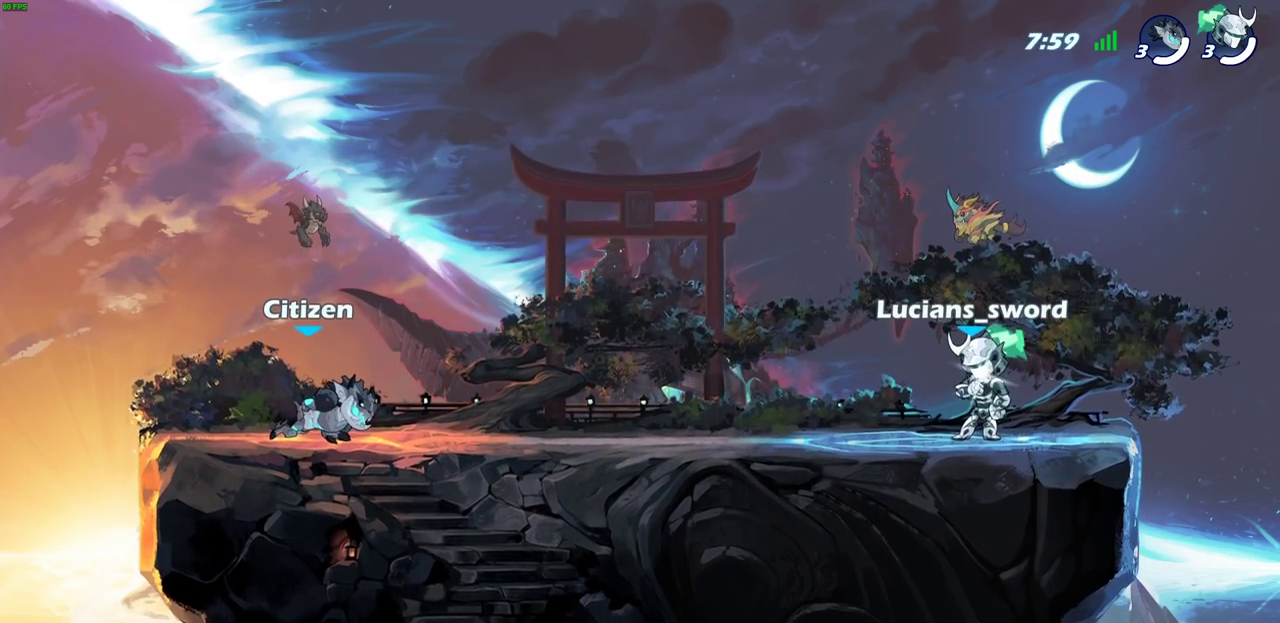
{"dt_ms": 300, "buttons": [], "left_stick": "center", "right_stick": "center", "events": [[217, "SELECT", "up"]]}
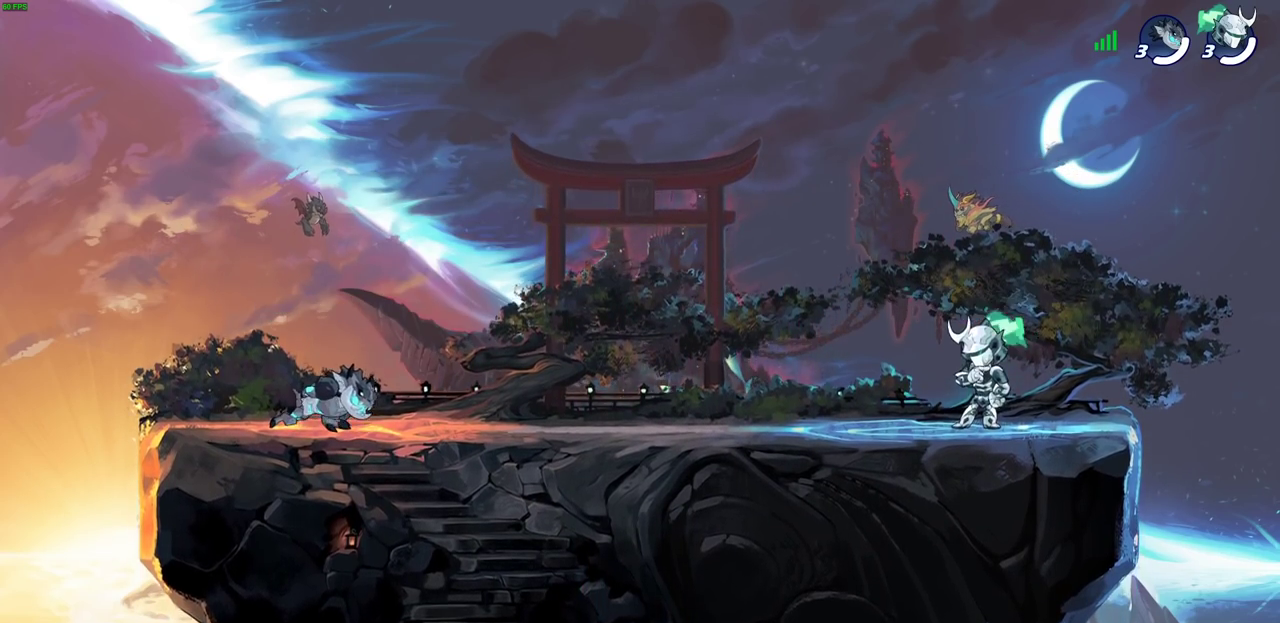
{"dt_ms": 700, "buttons": [], "left_stick": "right", "right_stick": "center", "events": [[250, "left_stick", "up-left"], [317, "R2", "down"], [367, "CROSS", "down"], [467, "CROSS", "up"], [483, "R2", "up"], [550, "left_stick", "right"], [567, "CROSS", "down"], [667, "CROSS", "up"]]}
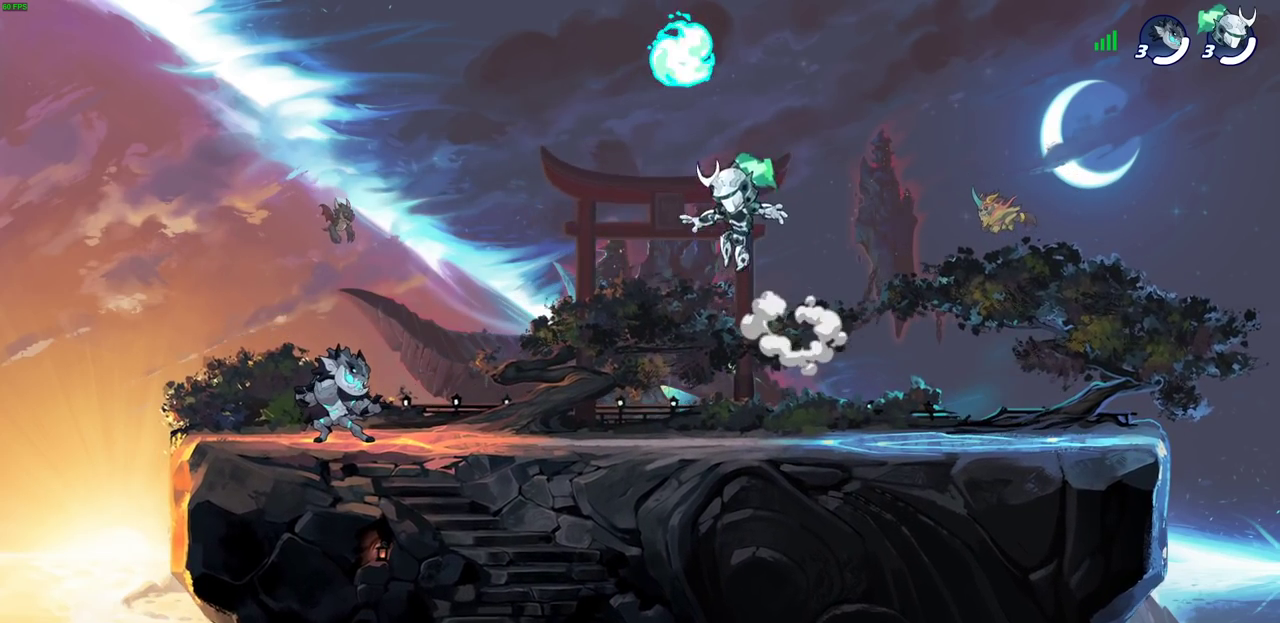
{"dt_ms": 700, "buttons": [], "left_stick": "right", "right_stick": "center", "events": [[50, "CROSS", "down"], [133, "R1", "down"], [200, "CROSS", "up"], [217, "R1", "up"], [367, "left_stick", "down-right"], [450, "left_stick", "down"], [500, "left_stick", "down-left"], [550, "left_stick", "left"], [700, "left_stick", "right"]]}
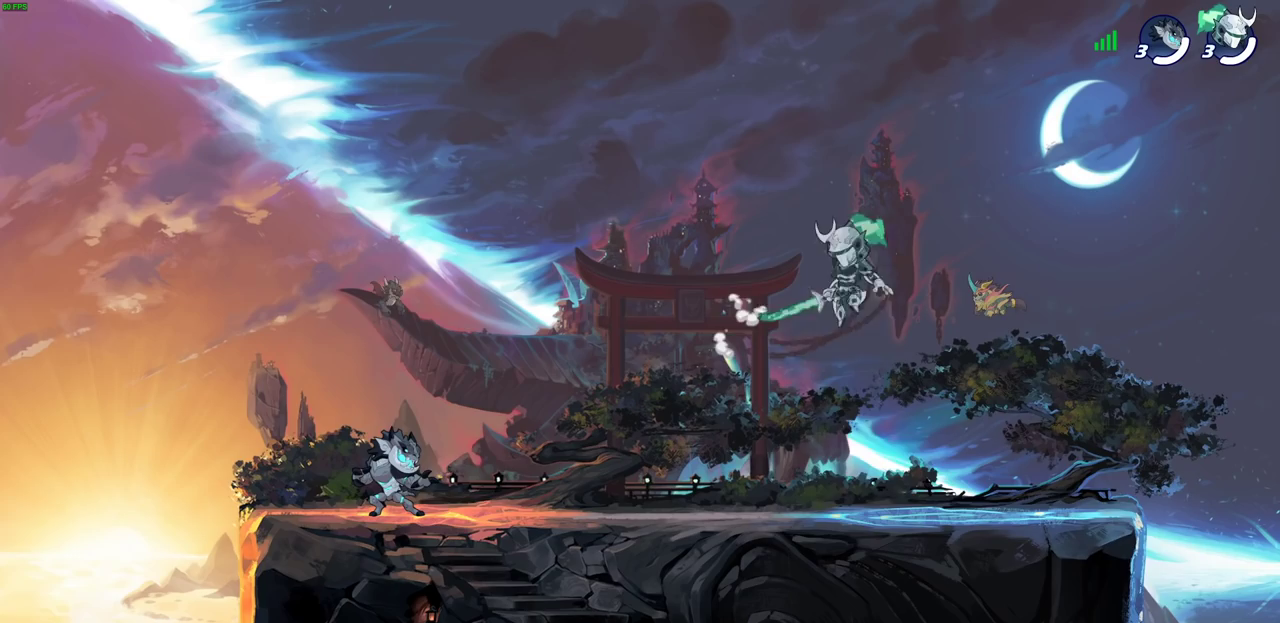
{"dt_ms": 300, "buttons": [], "left_stick": "center", "right_stick": "center", "events": [[150, "left_stick", "up-left"], [217, "left_stick", "center"]]}
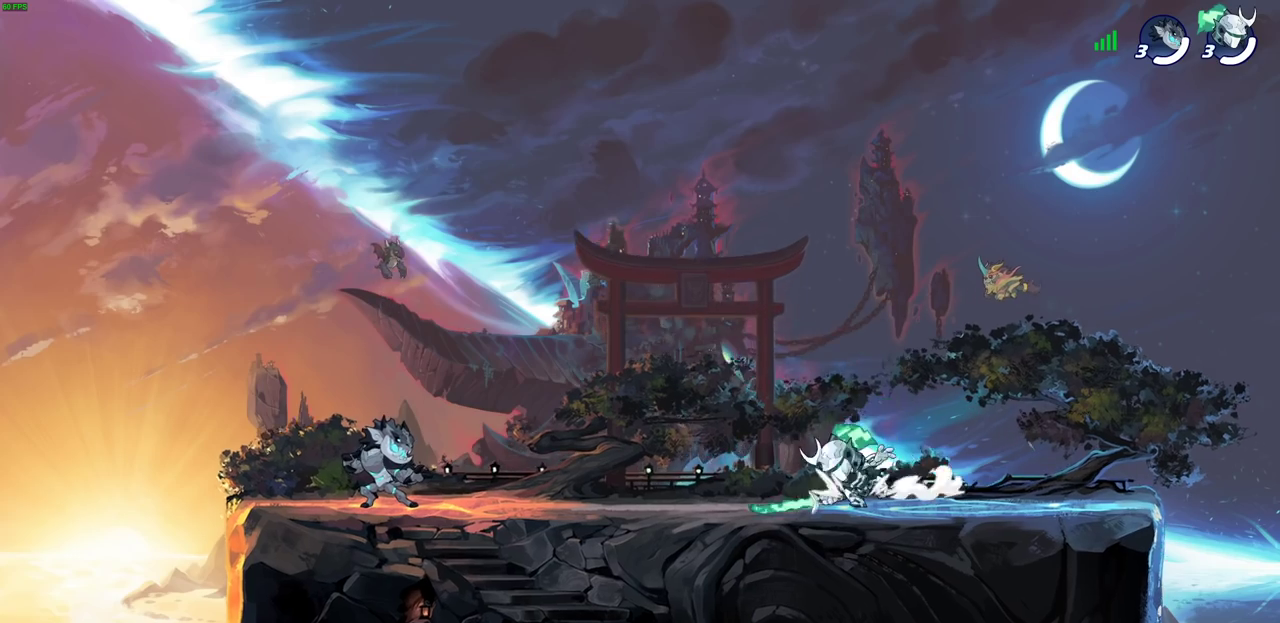
{"dt_ms": 500, "buttons": [], "left_stick": "center", "right_stick": "center", "events": []}
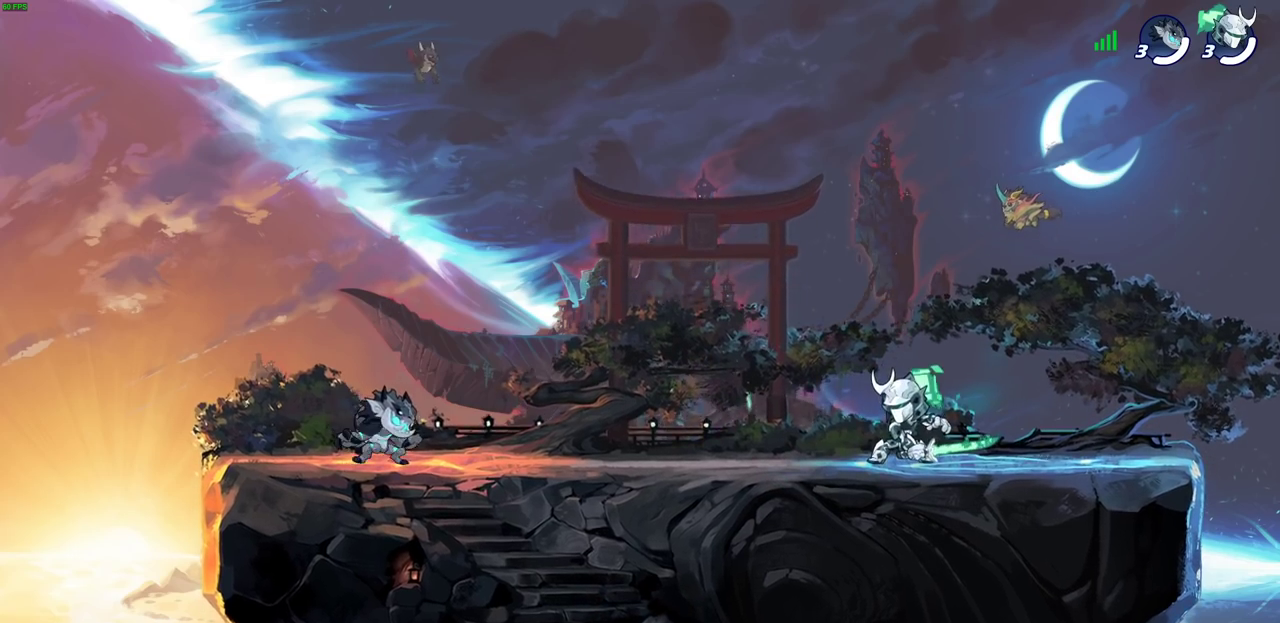
{"dt_ms": 700, "buttons": [], "left_stick": "right", "right_stick": "center", "events": [[350, "left_stick", "up-left"], [417, "R2", "down"], [467, "CROSS", "down"], [567, "CROSS", "up"], [583, "R2", "up"], [683, "left_stick", "right"]]}
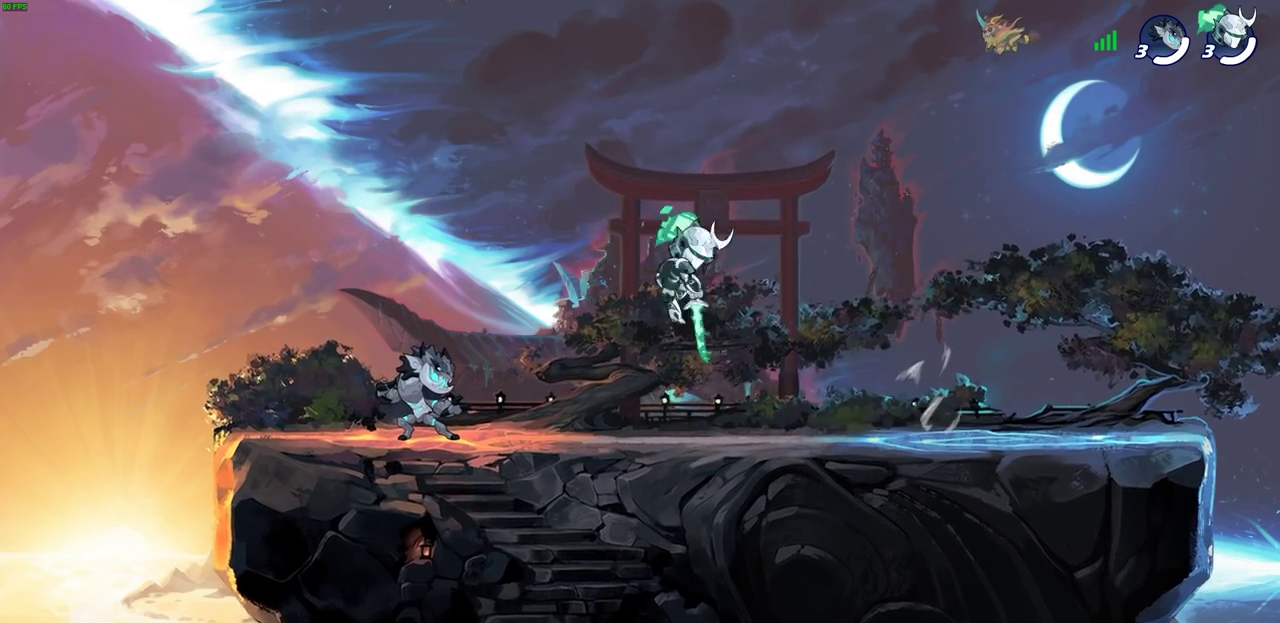
{"dt_ms": 300, "buttons": [], "left_stick": "left", "right_stick": "center", "events": [[17, "CROSS", "down"], [150, "CROSS", "up"], [150, "left_stick", "up-left"], [267, "left_stick", "left"]]}
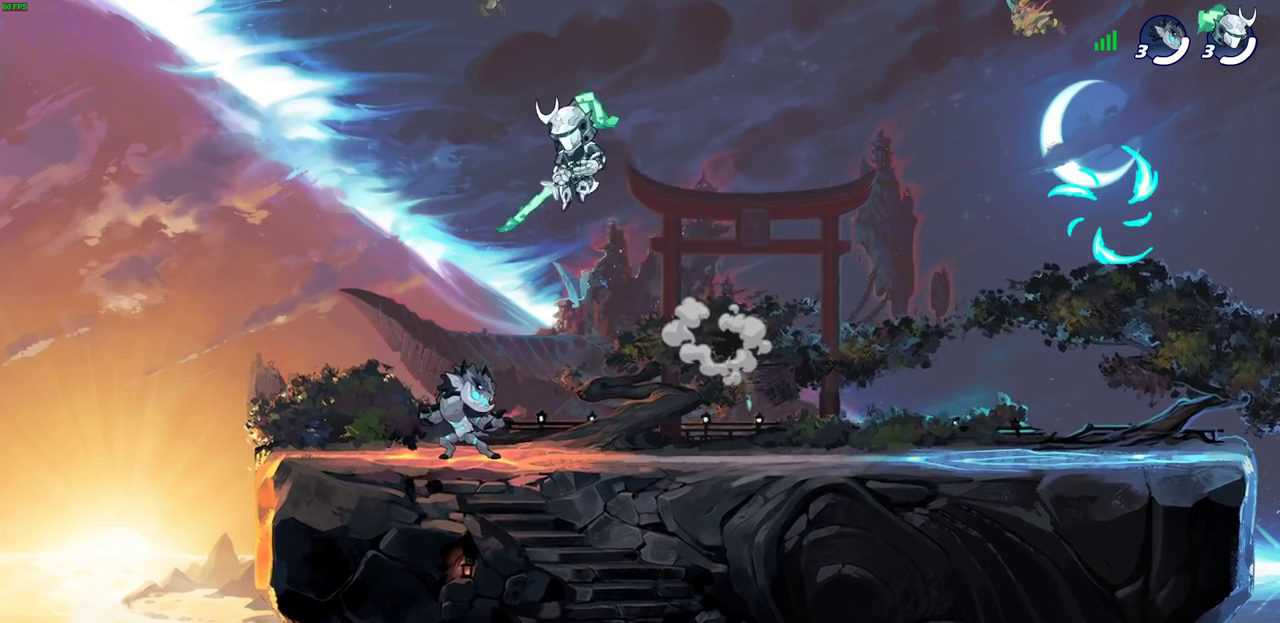
{"dt_ms": 400, "buttons": [], "left_stick": "down-right", "right_stick": "center", "events": [[33, "left_stick", "down-left"], [133, "left_stick", "down"], [250, "left_stick", "down-right"]]}
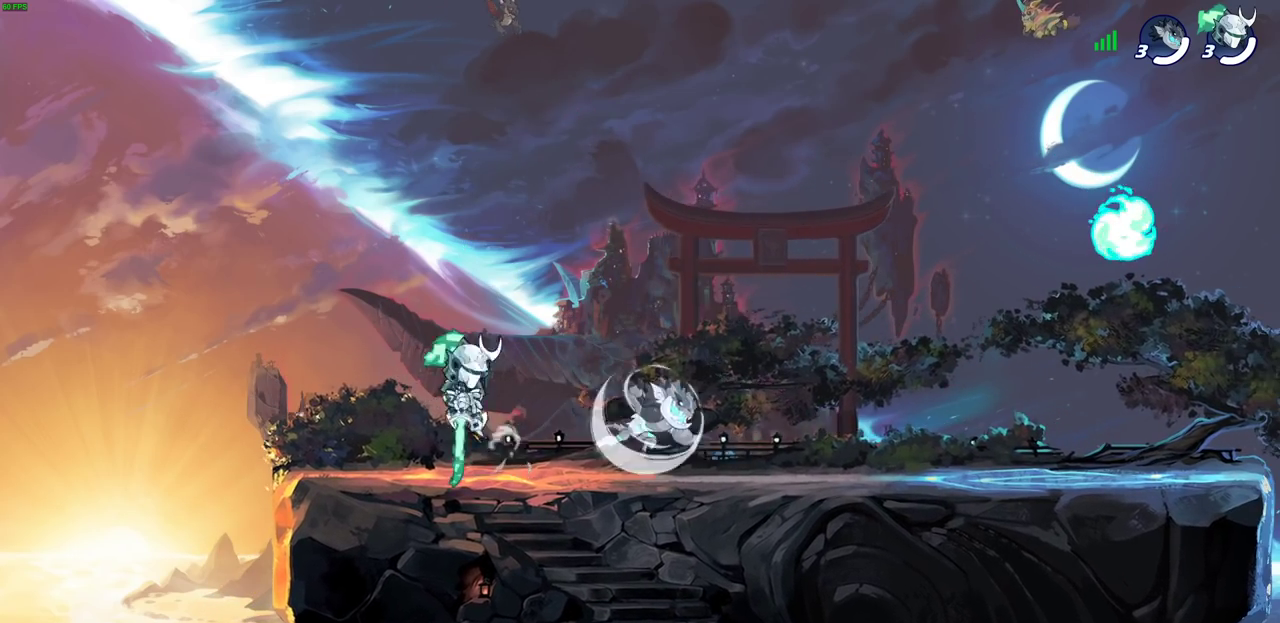
{"dt_ms": 800, "buttons": [], "left_stick": "down-left", "right_stick": "center", "events": [[33, "left_stick", "right"], [150, "R2", "down"], [167, "CROSS", "down"], [267, "CROSS", "up"], [267, "R2", "up"], [267, "left_stick", "down-right"], [367, "left_stick", "down-left"], [500, "left_stick", "left"], [617, "R2", "down"], [633, "CROSS", "down"], [633, "left_stick", "up-left"], [683, "left_stick", "left"], [733, "CROSS", "up"], [733, "R2", "up"], [767, "left_stick", "down-left"]]}
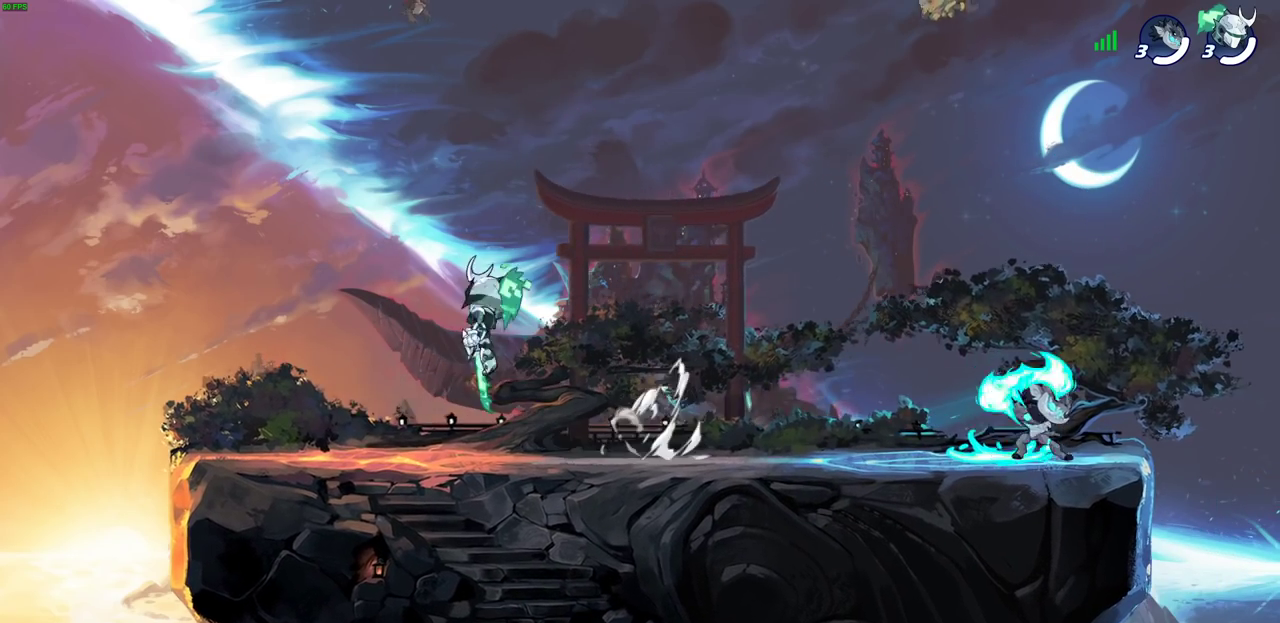
{"dt_ms": 300, "buttons": ["CROSS", "R2"], "left_stick": "right", "right_stick": "center", "events": [[83, "left_stick", "down-right"], [167, "left_stick", "right"], [267, "R2", "down"], [283, "CROSS", "down"]]}
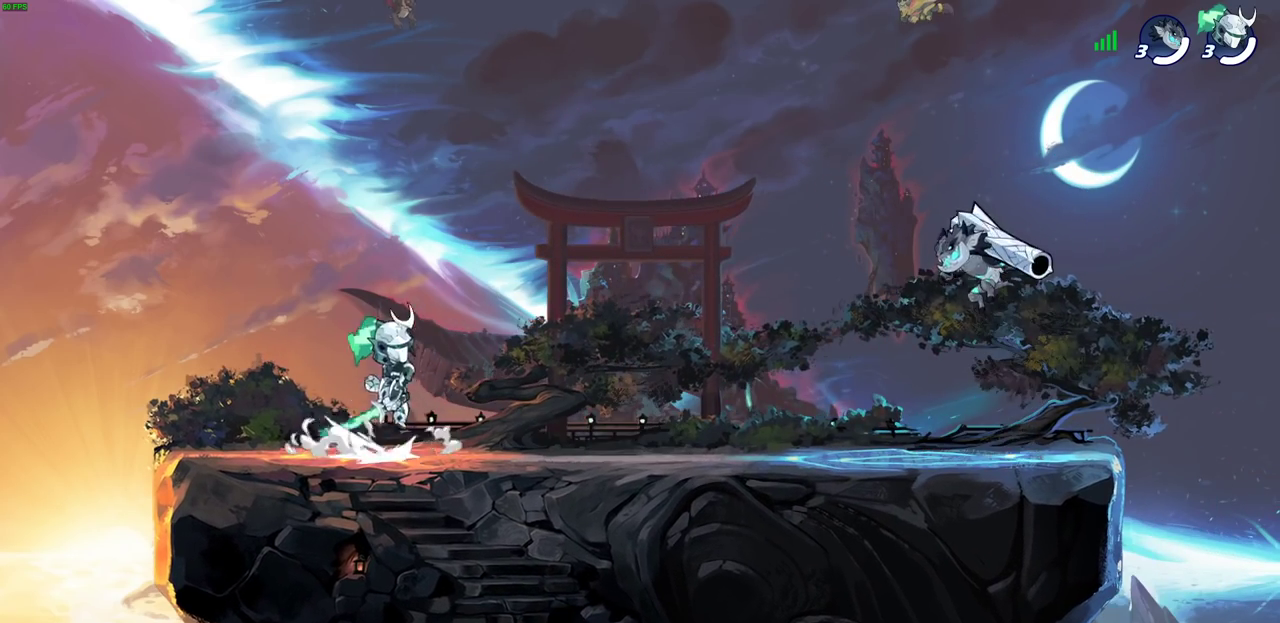
{"dt_ms": 600, "buttons": [], "left_stick": "center", "right_stick": "center", "events": [[83, "R2", "up"], [100, "CROSS", "up"], [100, "left_stick", "down"], [167, "left_stick", "down-left"], [317, "R2", "down"], [333, "left_stick", "left"], [467, "R2", "up"], [550, "left_stick", "center"]]}
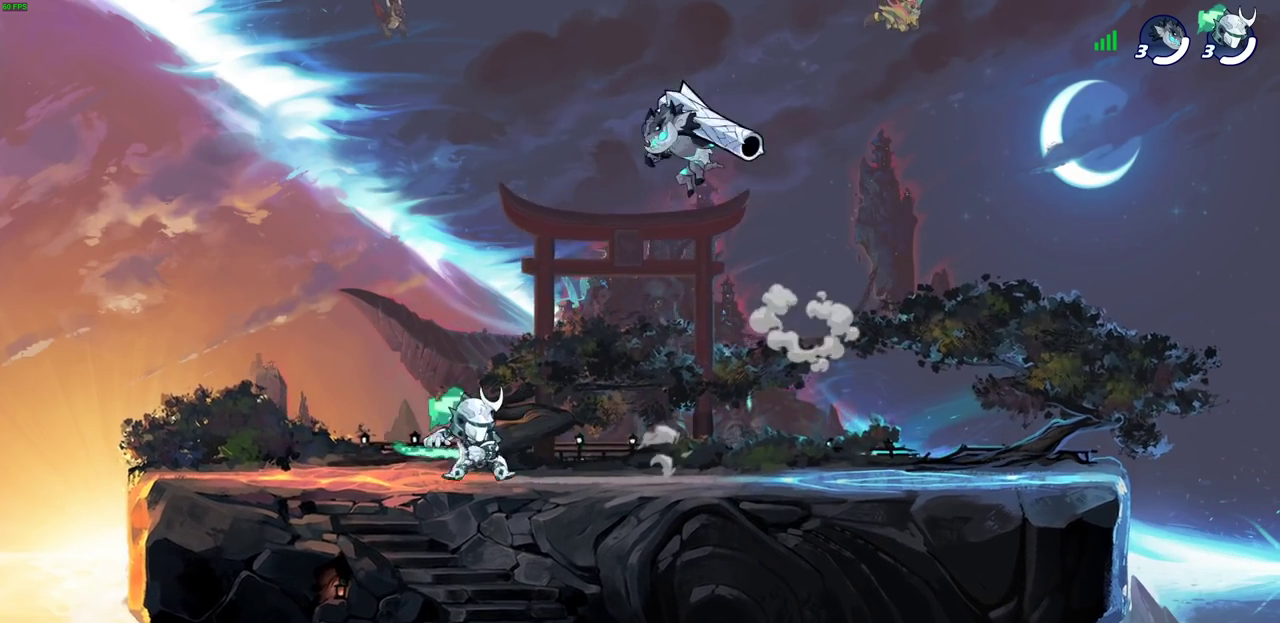
{"dt_ms": 400, "buttons": [], "left_stick": "center", "right_stick": "center", "events": [[217, "left_stick", "right"], [283, "left_stick", "center"], [300, "SQUARE", "down"], [367, "SQUARE", "up"]]}
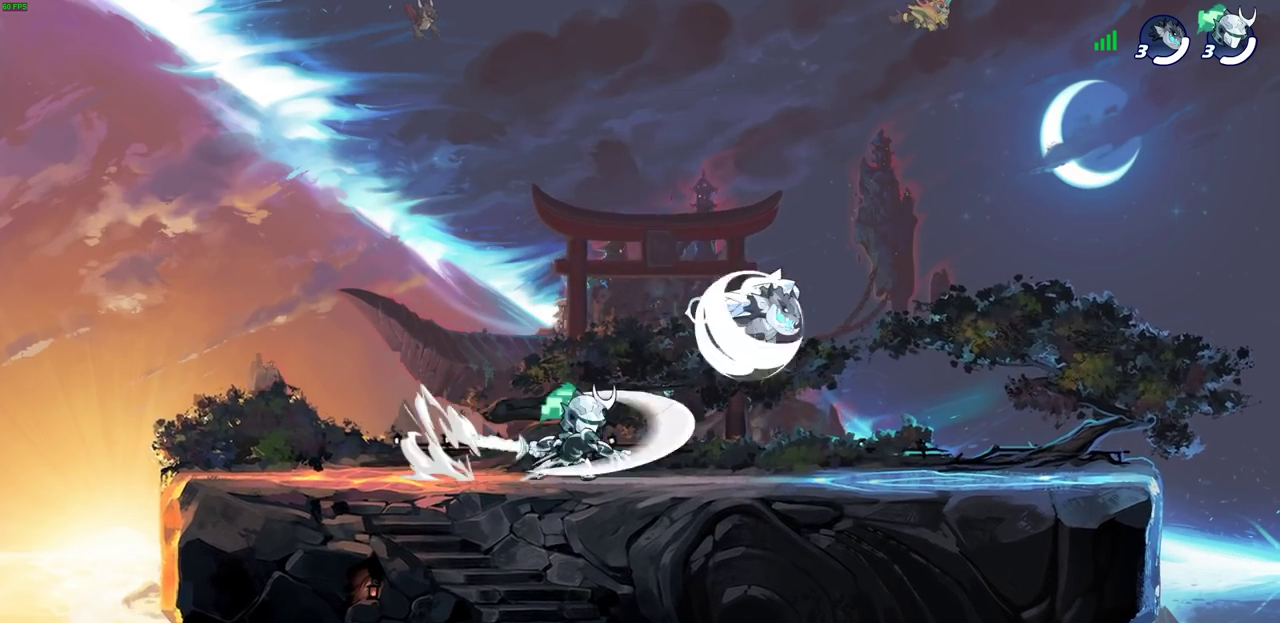
{"dt_ms": 300, "buttons": [], "left_stick": "center", "right_stick": "center", "events": [[67, "SQUARE", "down"], [167, "SQUARE", "up"]]}
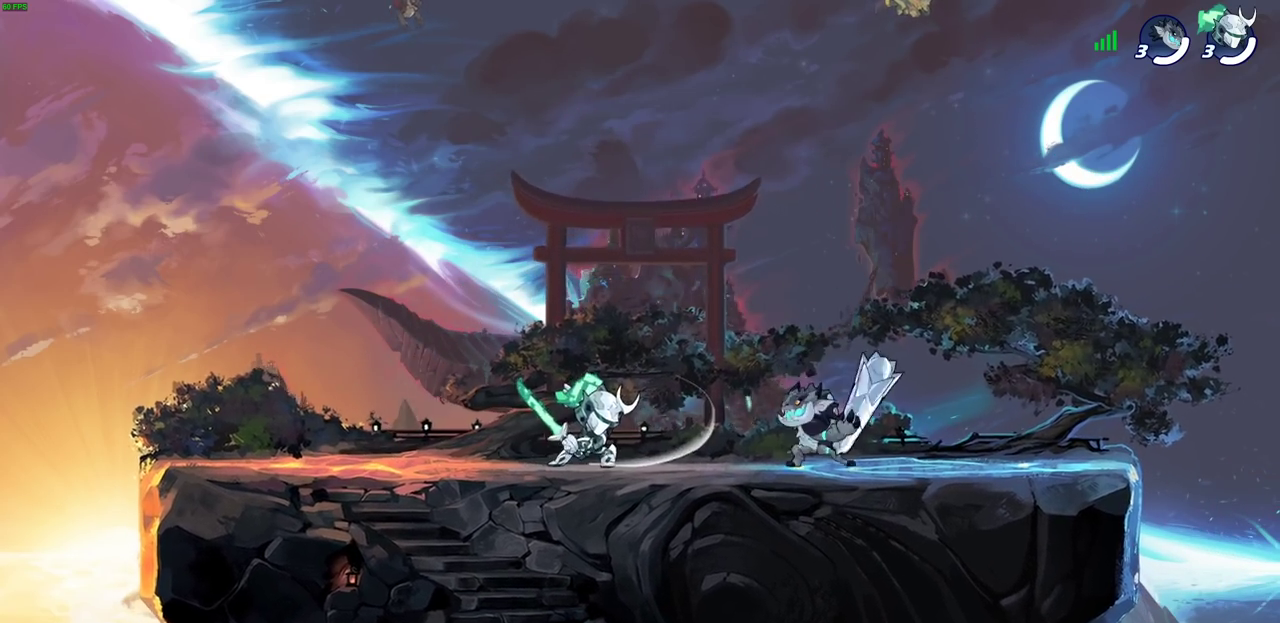
{"dt_ms": 700, "buttons": [], "left_stick": "right", "right_stick": "center", "events": [[117, "left_stick", "right"], [150, "SQUARE", "down"], [233, "SQUARE", "up"], [283, "left_stick", "center"], [567, "left_stick", "right"]]}
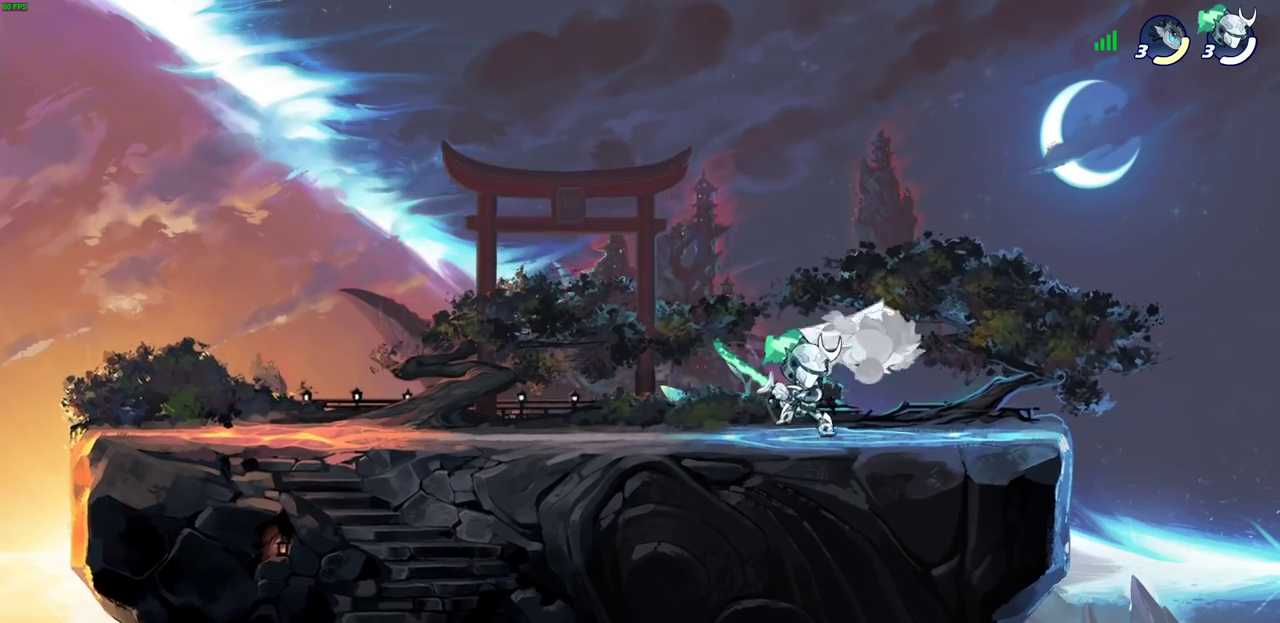
{"dt_ms": 700, "buttons": ["SQUARE"], "left_stick": "center", "right_stick": "center", "events": [[67, "left_stick", "center"], [83, "SQUARE", "down"], [167, "SQUARE", "up"], [267, "SQUARE", "down"], [333, "SQUARE", "up"], [450, "SQUARE", "down"], [517, "SQUARE", "up"], [600, "SQUARE", "down"]]}
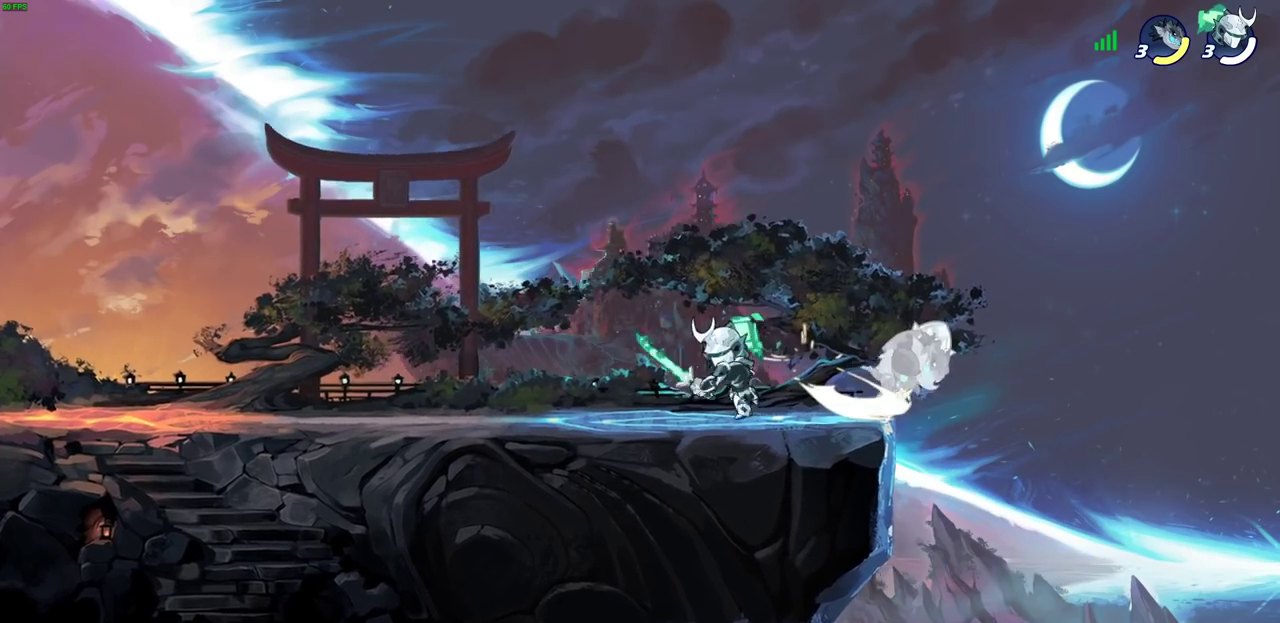
{"dt_ms": 300, "buttons": ["CIRCLE"], "left_stick": "down", "right_stick": "center", "events": [[17, "SQUARE", "up"], [200, "left_stick", "down"], [250, "CIRCLE", "down"]]}
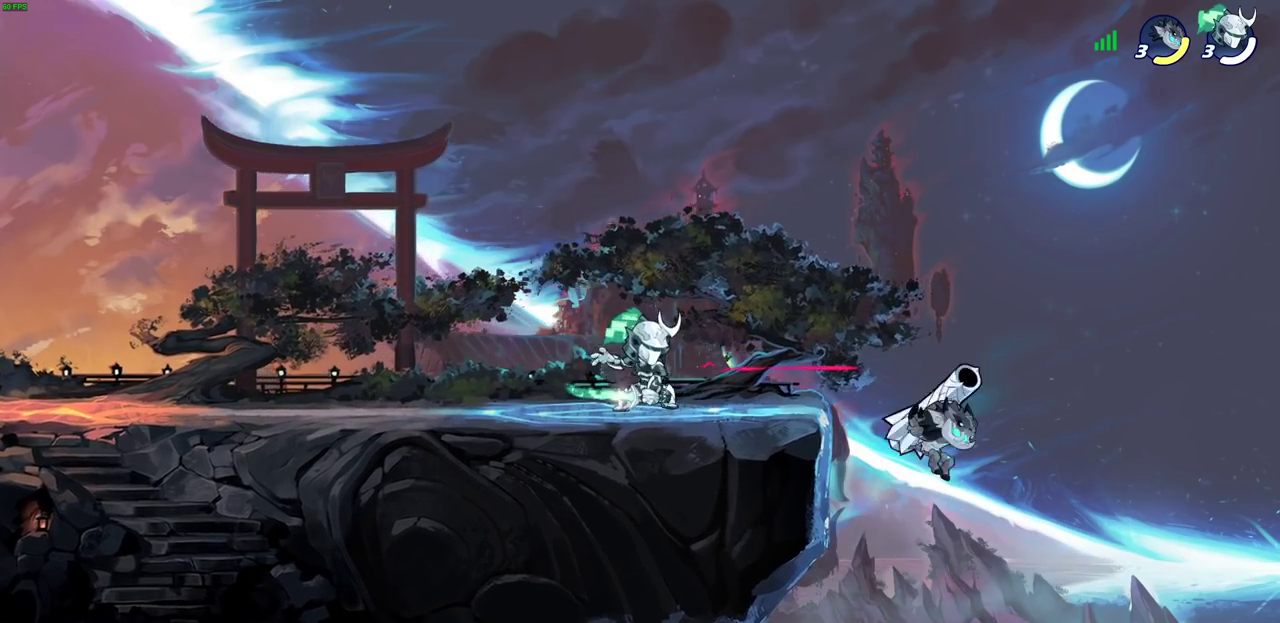
{"dt_ms": 500, "buttons": [], "left_stick": "center", "right_stick": "center", "events": [[17, "CIRCLE", "up"], [83, "left_stick", "center"]]}
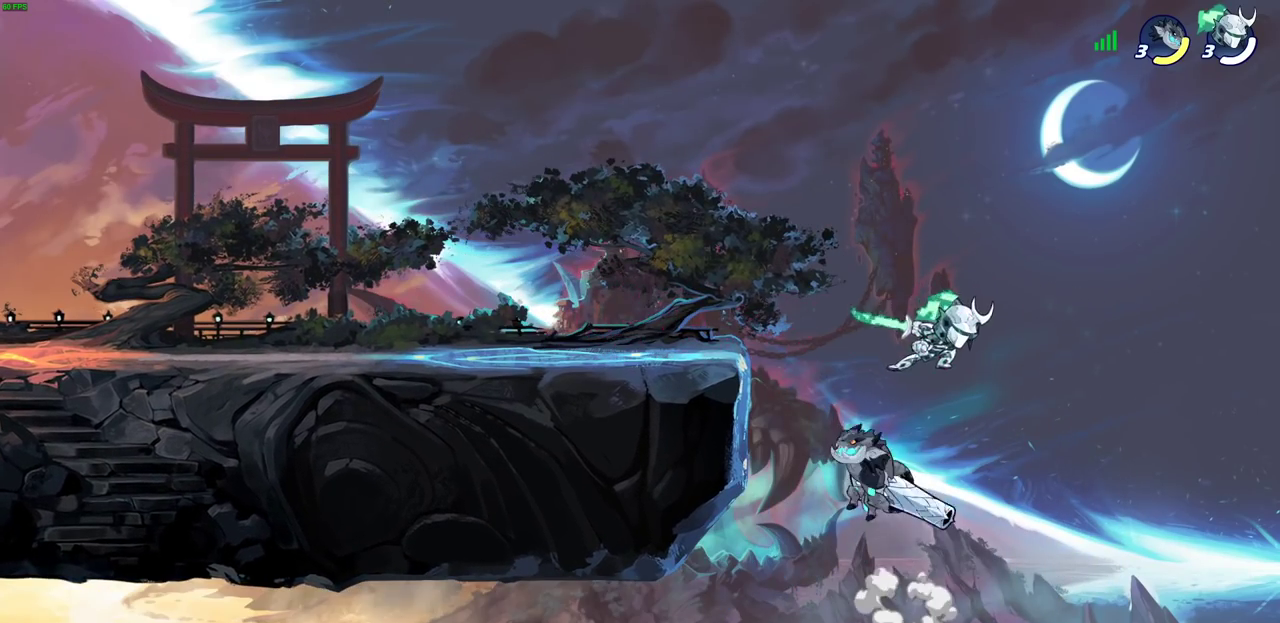
{"dt_ms": 400, "buttons": ["CROSS"], "left_stick": "left", "right_stick": "center", "events": [[100, "left_stick", "down-left"], [283, "left_stick", "left"], [333, "CROSS", "down"]]}
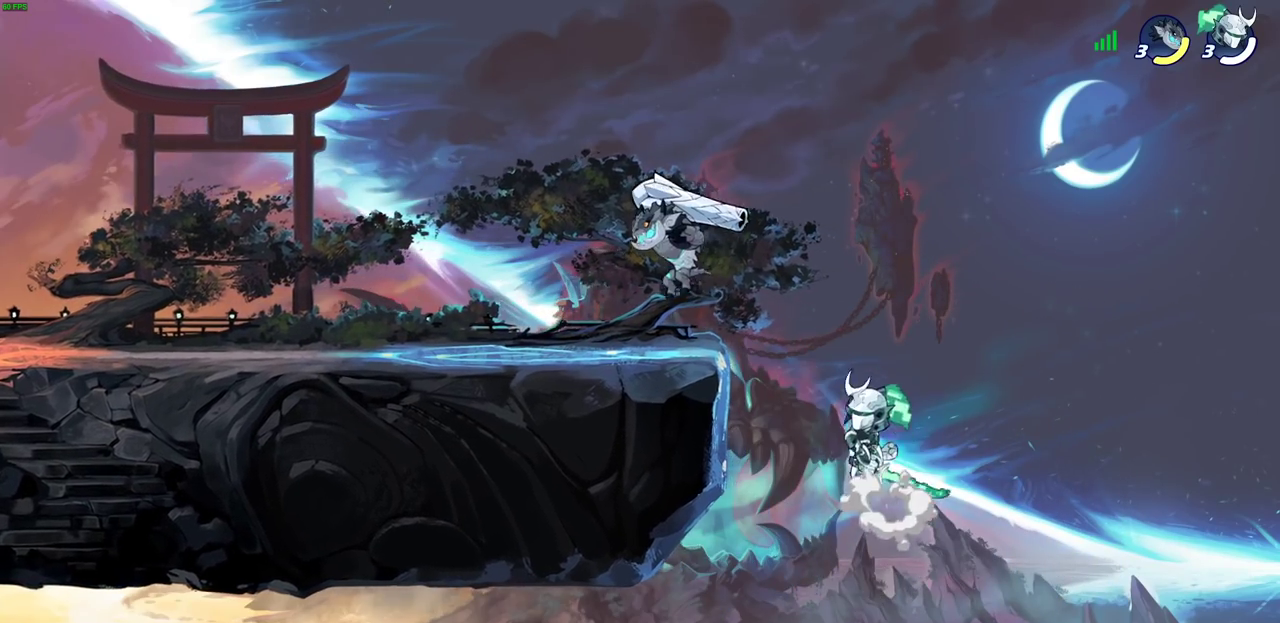
{"dt_ms": 800, "buttons": [], "left_stick": "right", "right_stick": "center", "events": [[50, "CROSS", "up"], [200, "CROSS", "down"], [233, "SQUARE", "down"], [250, "right_stick", "down-left"], [267, "CROSS", "up"], [267, "left_stick", "down-left"], [317, "SQUARE", "up"], [333, "right_stick", "center"], [467, "left_stick", "down"], [533, "left_stick", "down-right"], [583, "left_stick", "right"]]}
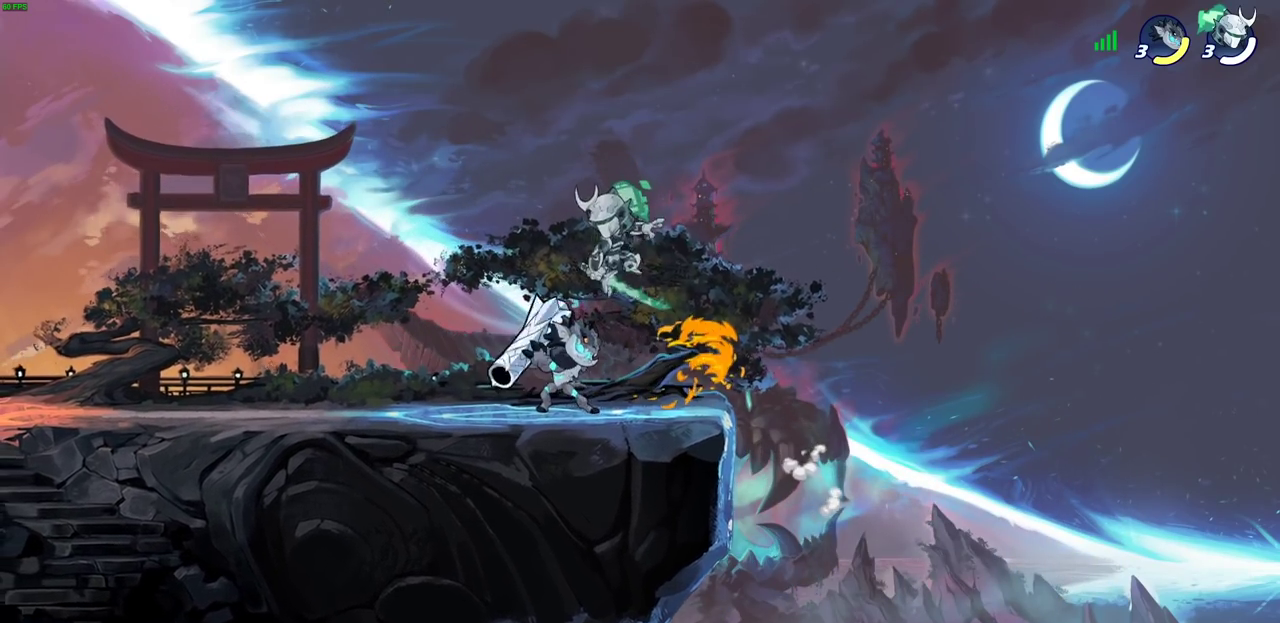
{"dt_ms": 300, "buttons": ["SQUARE"], "left_stick": "down-left", "right_stick": "center", "events": [[100, "left_stick", "down"], [167, "left_stick", "down-left"], [267, "SQUARE", "down"]]}
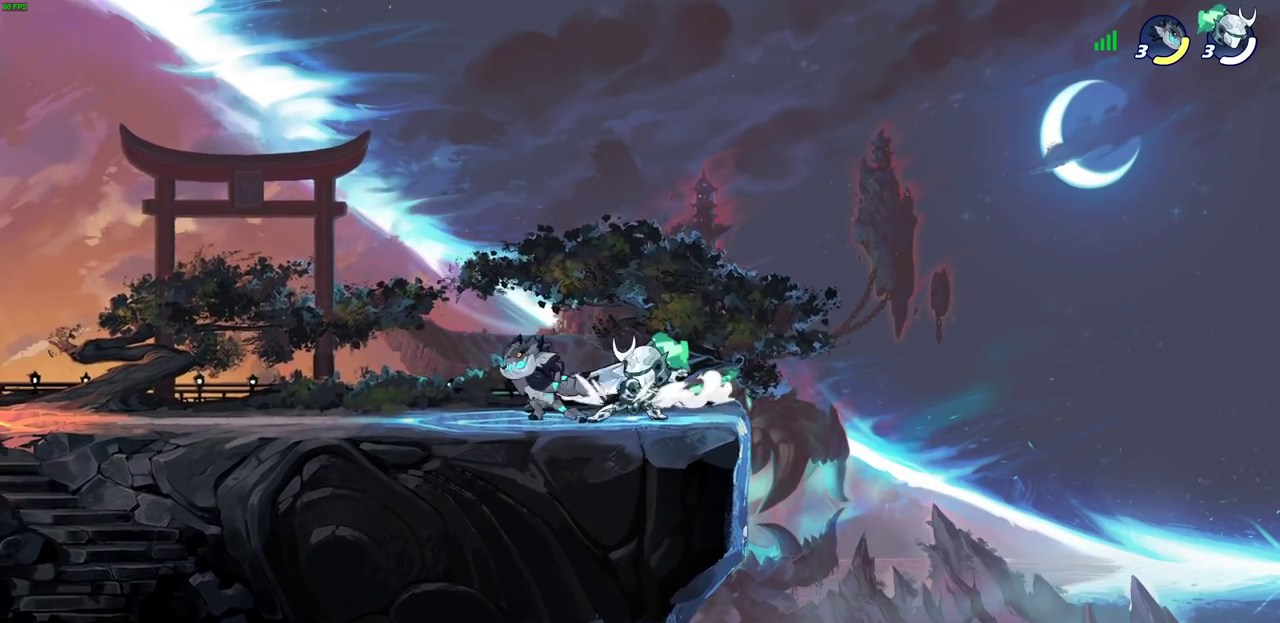
{"dt_ms": 400, "buttons": [], "left_stick": "center", "right_stick": "center", "events": [[50, "SQUARE", "up"], [50, "left_stick", "down"], [100, "left_stick", "center"]]}
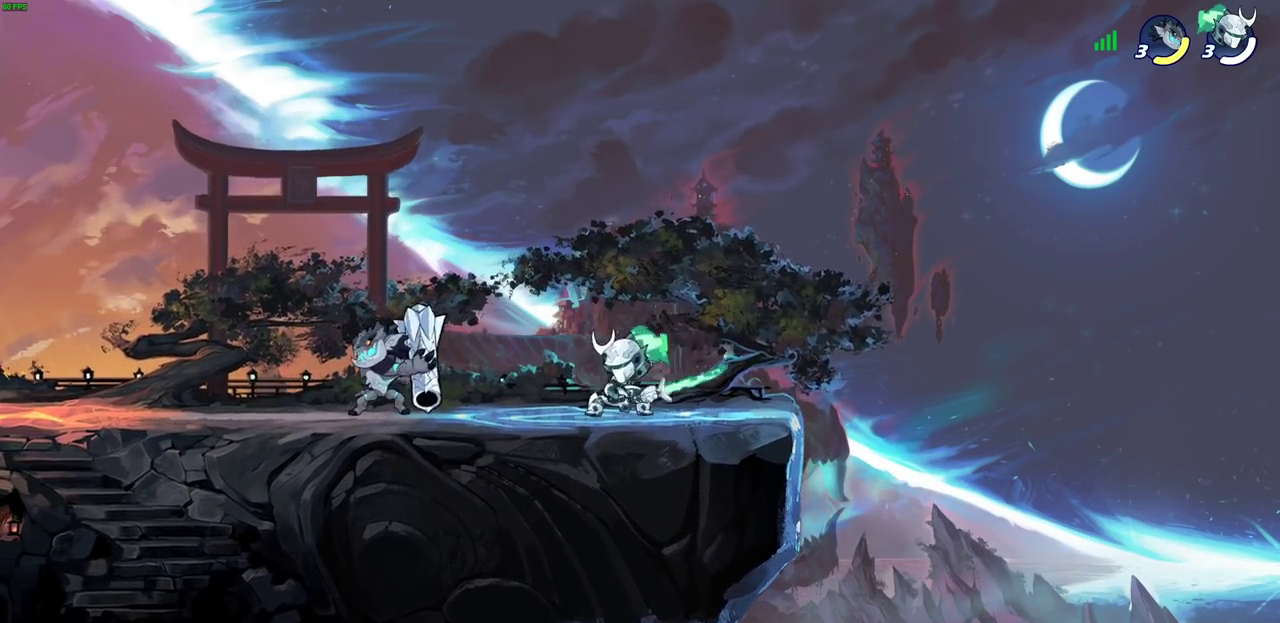
{"dt_ms": 700, "buttons": [], "left_stick": "left", "right_stick": "center", "events": [[150, "left_stick", "left"], [217, "R2", "down"], [233, "SQUARE", "down"], [317, "R2", "up"], [317, "SQUARE", "up"], [333, "left_stick", "center"], [517, "left_stick", "left"]]}
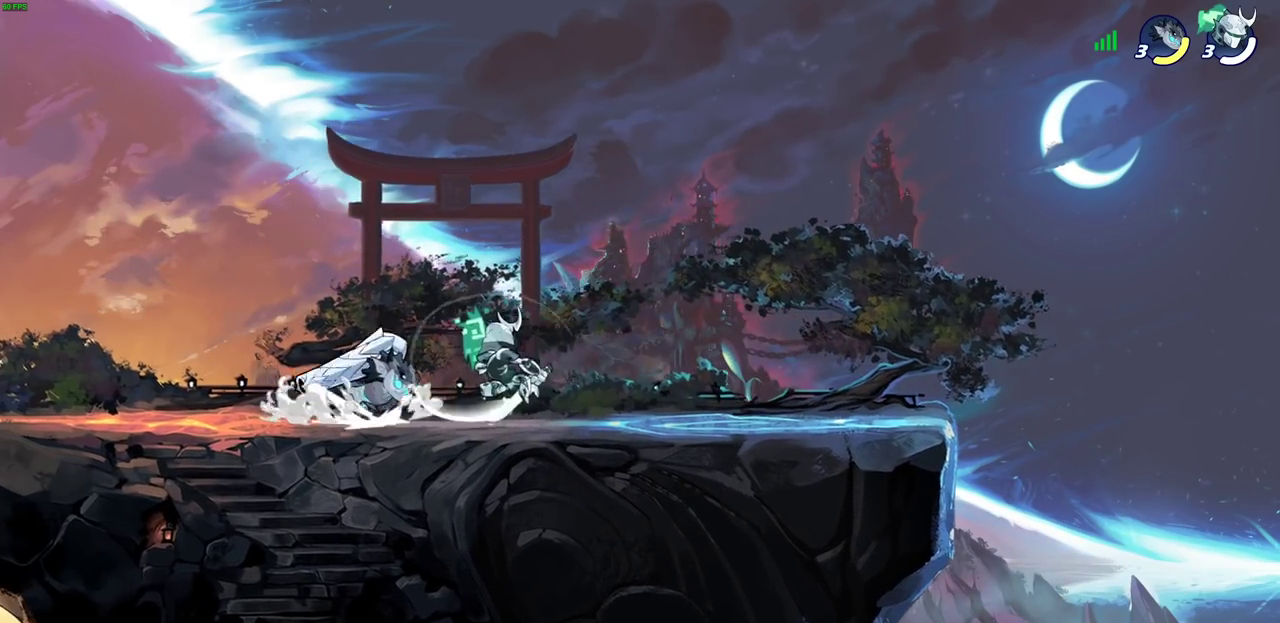
{"dt_ms": 400, "buttons": [], "left_stick": "center", "right_stick": "center", "events": [[17, "left_stick", "center"]]}